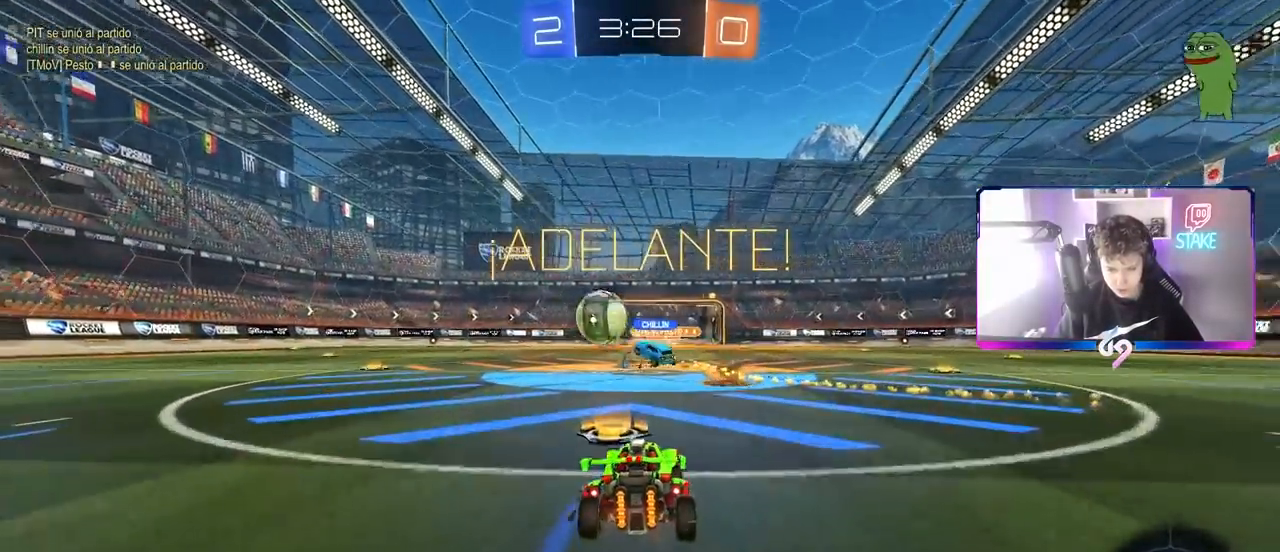
Gameplay with keyboard and mouse; each line is a JSON object with the keys and mouse buttons held at the frame after it. "events" lists presses ("down") and releases ("up") of "1", "2", "3", "4", "5", "a", "alt", "c", "caps_lock", "ctrl", "d", "e", "f", "g", "q", "r", "s", "shift", "space", "t", "tab", "v", "w", "x", "z", "mouse_left", "mouse_wheel" and "mouse_right" between this image and that frame as [ms after this image, input, new state], when the widget could be followed in between. "mouse_left", "mouse_wheel", "mouse_right" = the "left", "wheel", "right" buttons of the "mouse" list. No other keys are recorded. "wheel" means that the mouse wheel is clicked or scrolled. "mouse_move" is the direction in which the mouse moves at that frame (one of eight, or "still"), when it could be read.
{"keys": ["a", "w"], "mouse": [], "mouse_move": "still", "events": [[150, "shift", "down"], [233, "shift", "up"]]}
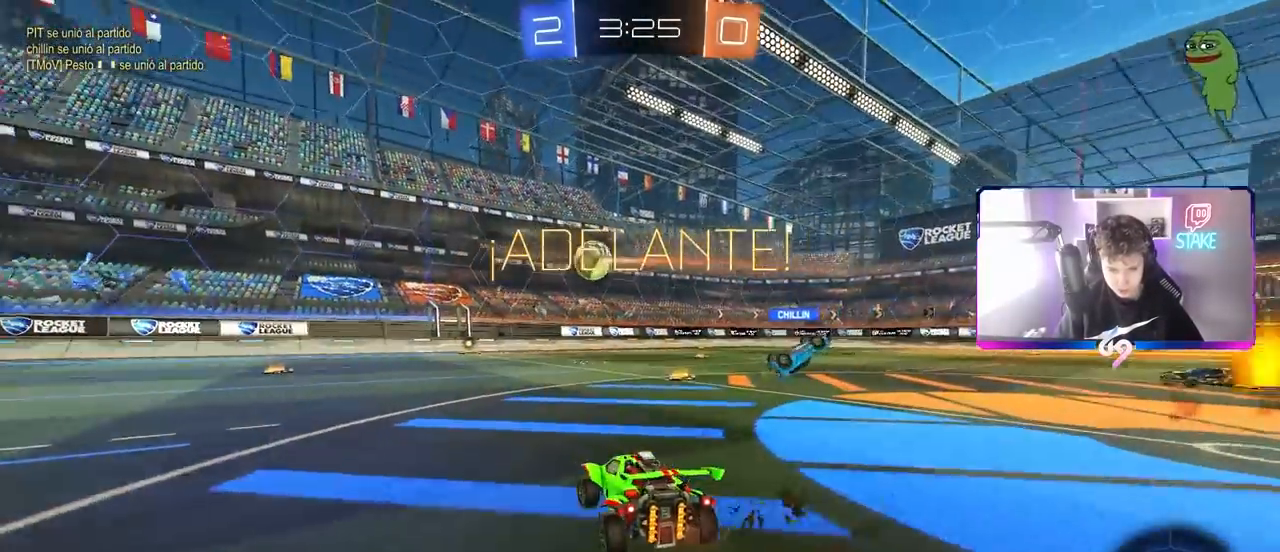
{"keys": ["d", "w"], "mouse": [], "mouse_move": "still", "events": [[250, "a", "up"], [250, "d", "down"], [400, "shift", "down"], [450, "shift", "up"]]}
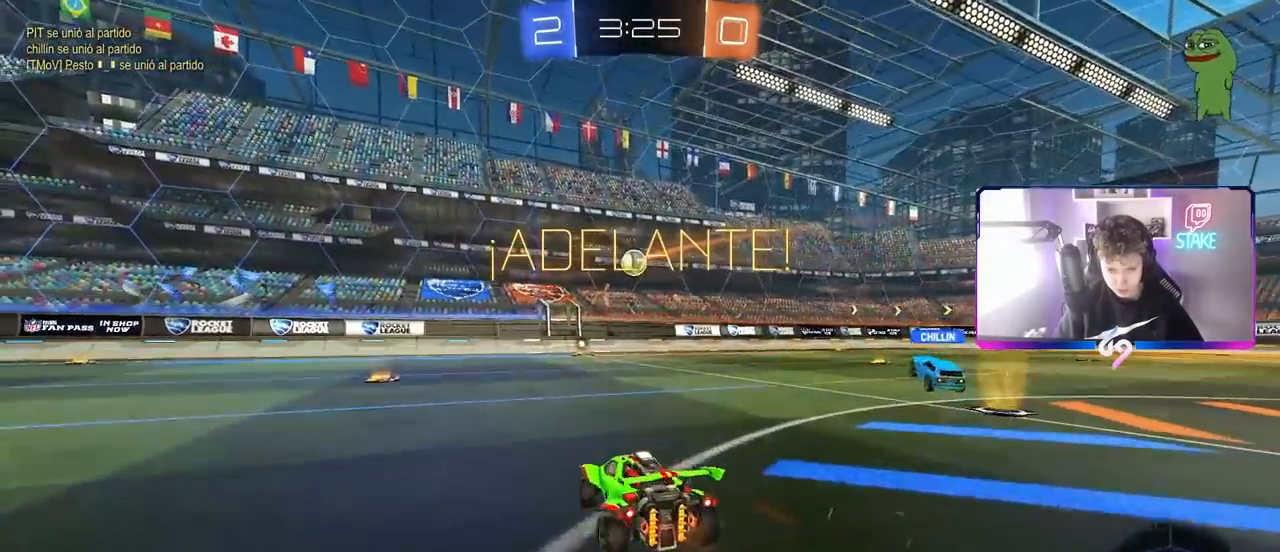
{"keys": ["a", "w"], "mouse": ["left"], "mouse_move": "still", "events": [[83, "a", "down"], [83, "d", "up"], [217, "mouse_left", "down"], [367, "a", "up"], [450, "a", "down"]]}
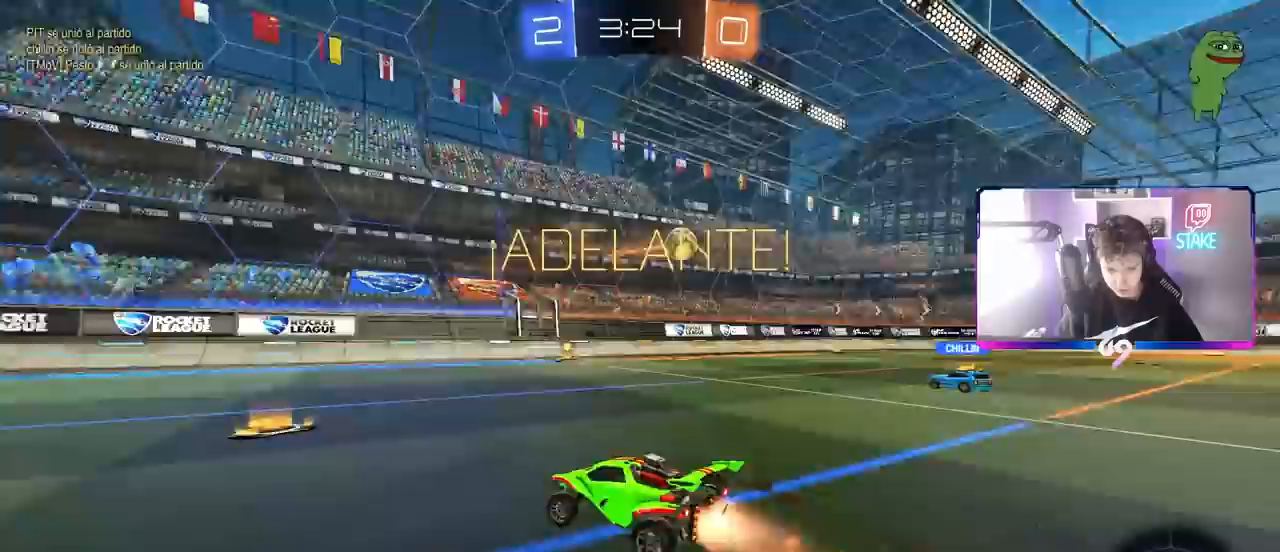
{"keys": ["w"], "mouse": ["left"], "mouse_move": "still", "events": [[383, "a", "up"]]}
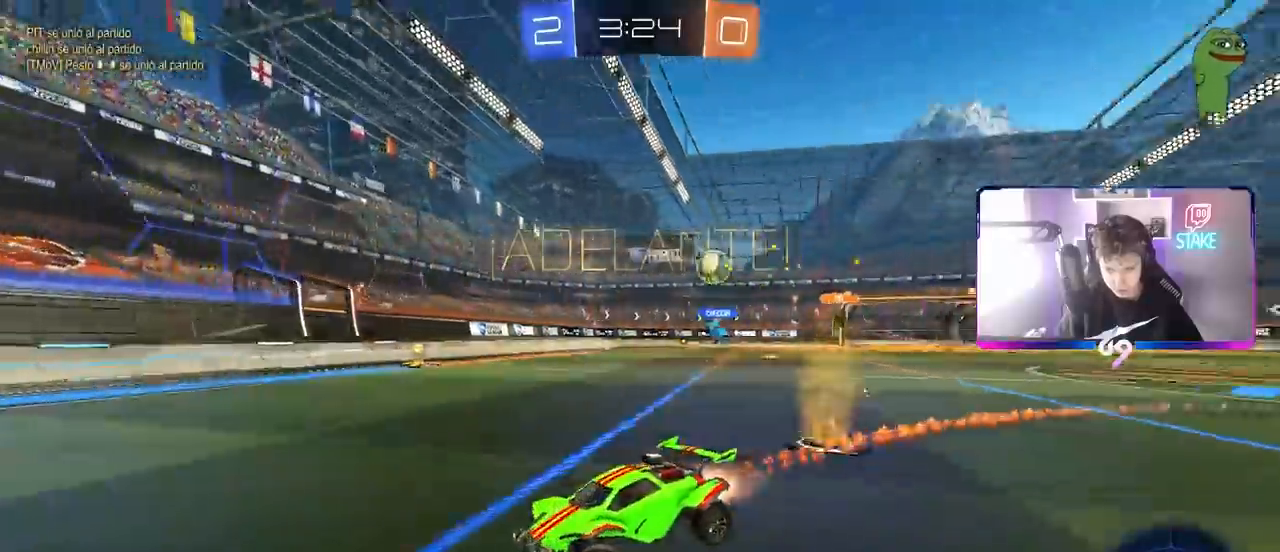
{"keys": ["a", "shift", "w"], "mouse": [], "mouse_move": "still", "events": [[433, "a", "down"], [433, "mouse_left", "up"], [483, "shift", "down"]]}
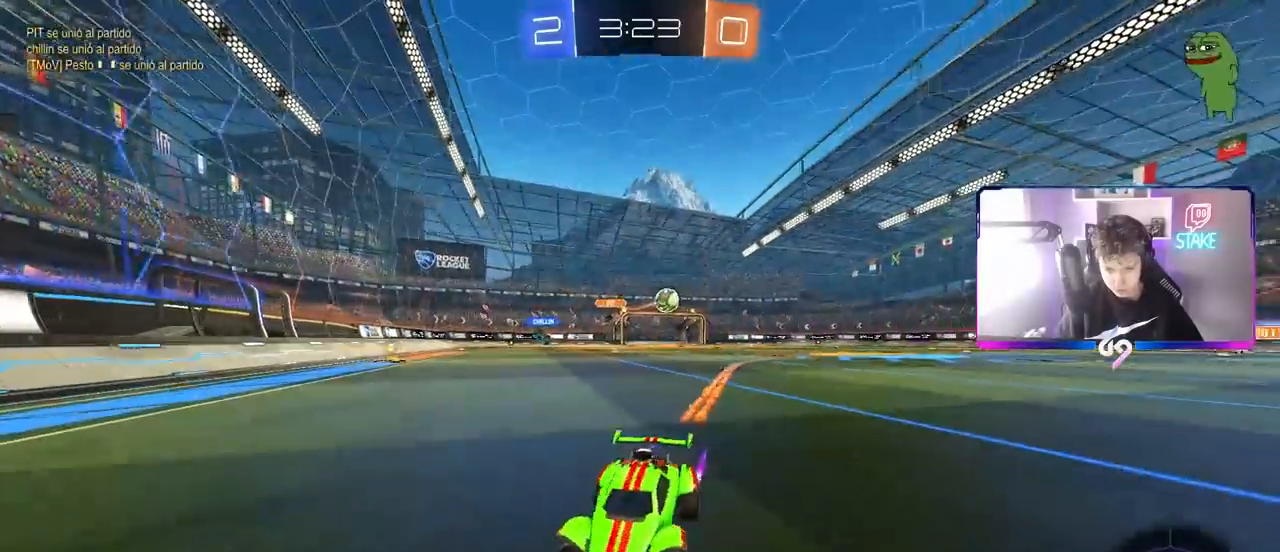
{"keys": ["a", "w"], "mouse": [], "mouse_move": "still", "events": [[83, "shift", "up"], [167, "a", "up"], [233, "d", "down"], [317, "d", "up"], [417, "a", "down"]]}
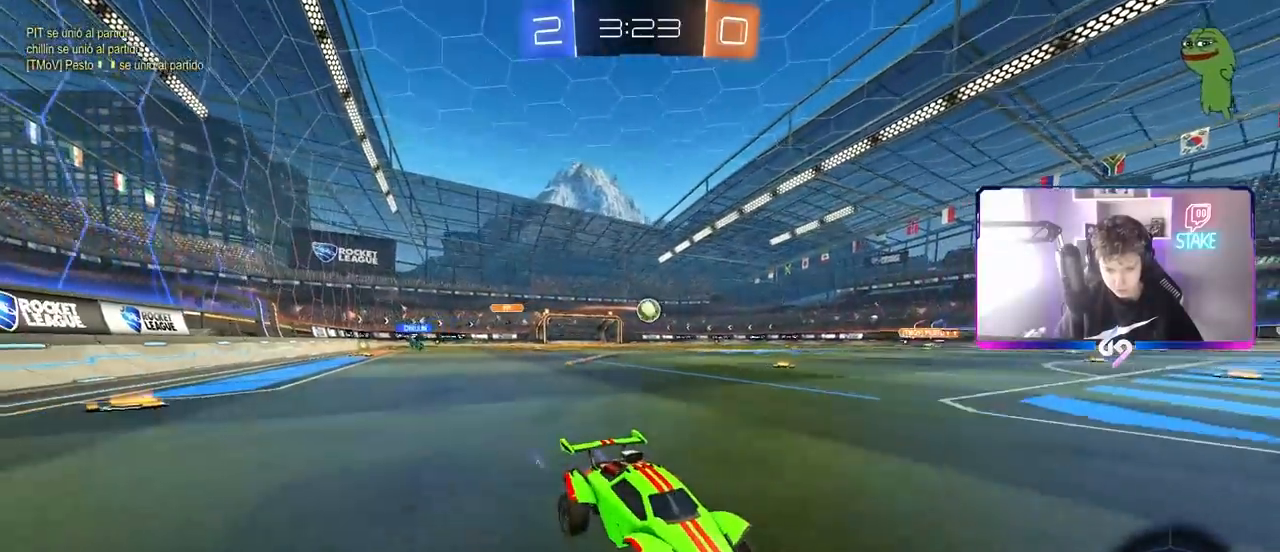
{"keys": ["a", "shift", "w"], "mouse": [], "mouse_move": "still", "events": [[50, "a", "up"], [383, "a", "down"], [383, "shift", "down"]]}
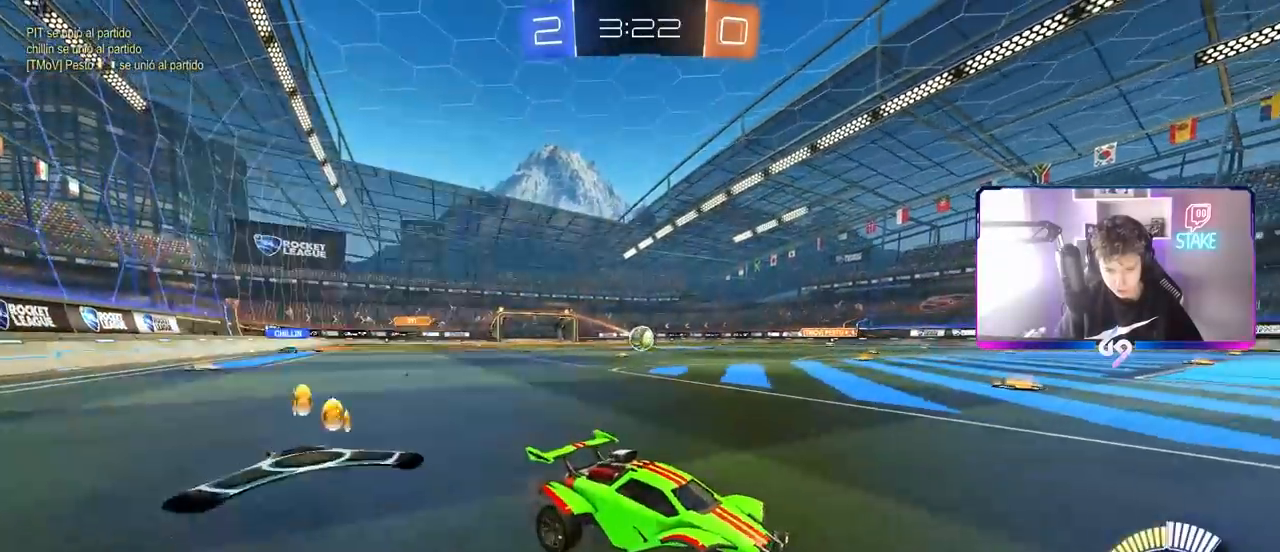
{"keys": ["w"], "mouse": [], "mouse_move": "still", "events": [[33, "shift", "up"], [350, "a", "up"]]}
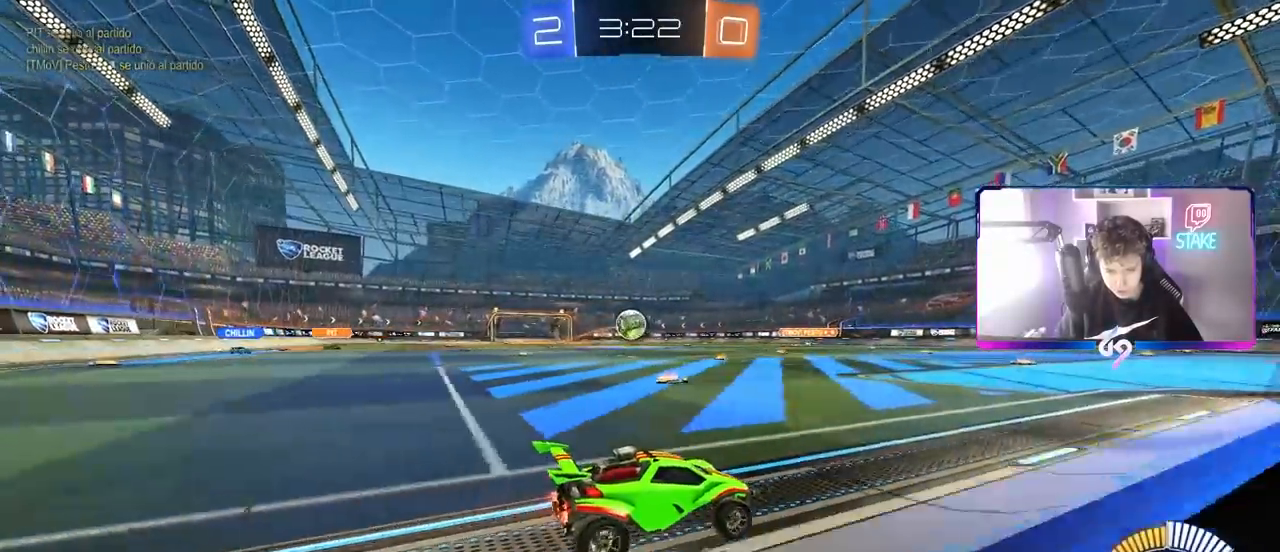
{"keys": ["w"], "mouse": [], "mouse_move": "still", "events": [[133, "a", "down"], [217, "mouse_left", "down"], [450, "a", "up"], [450, "mouse_left", "up"]]}
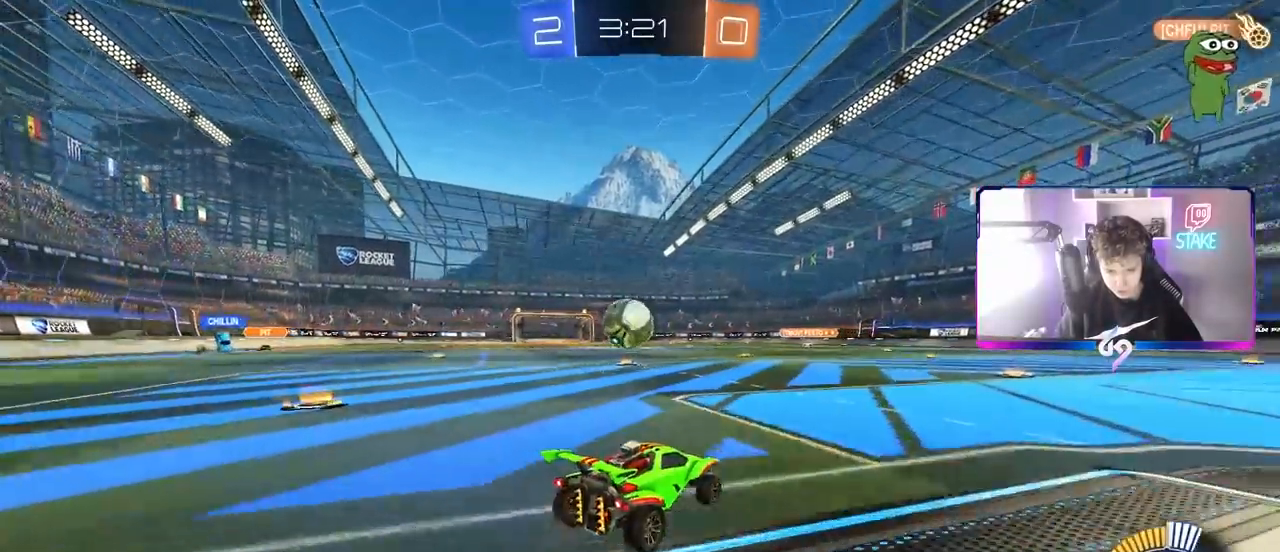
{"keys": ["a", "w"], "mouse": [], "mouse_move": "left", "events": [[50, "mouse_left", "down"], [100, "a", "down"], [150, "mouse_left", "up"], [283, "a", "up"], [333, "a", "down"]]}
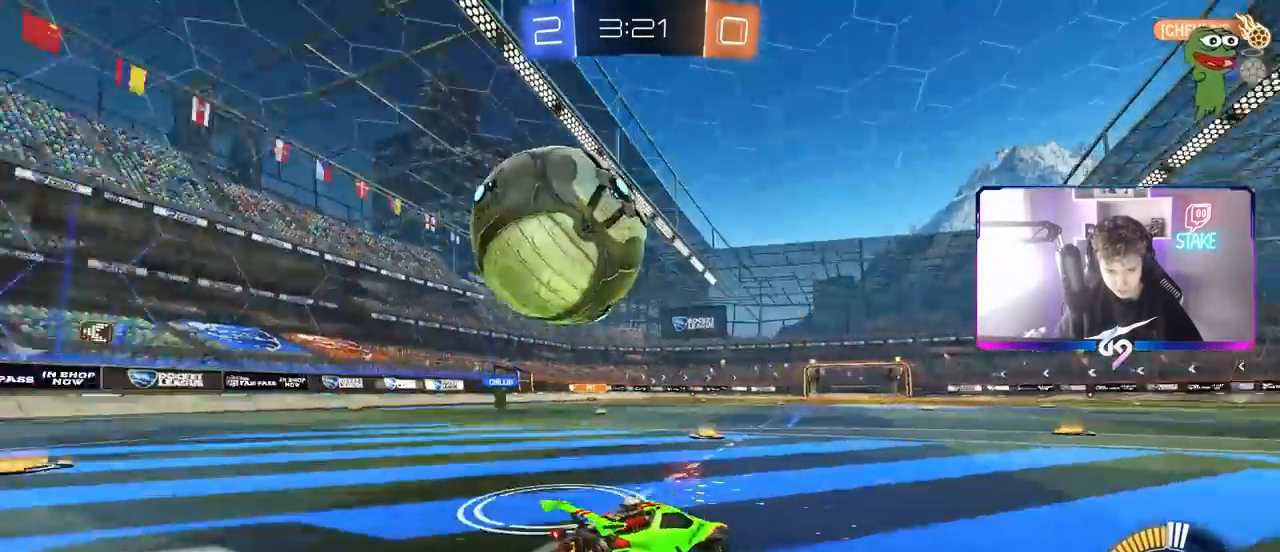
{"keys": ["s"], "mouse": ["right"], "mouse_move": "down", "events": [[117, "w", "up"], [250, "s", "down"], [350, "a", "up"], [350, "s", "up"], [383, "mouse_right", "down"], [483, "s", "down"]]}
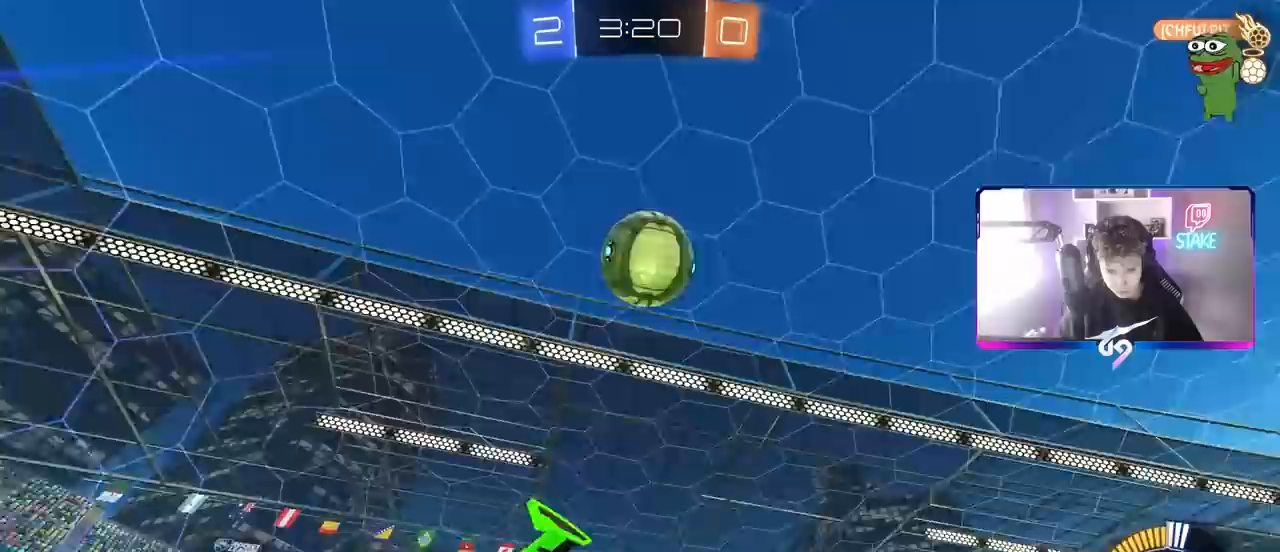
{"keys": ["a", "shift"], "mouse": ["left"], "mouse_move": "still", "events": [[133, "mouse_right", "up"], [133, "s", "up"], [183, "mouse_right", "down"], [217, "d", "down"], [217, "s", "down"], [367, "mouse_left", "down"], [367, "s", "up"], [417, "mouse_right", "up"], [450, "a", "down"], [450, "d", "up"], [450, "shift", "down"]]}
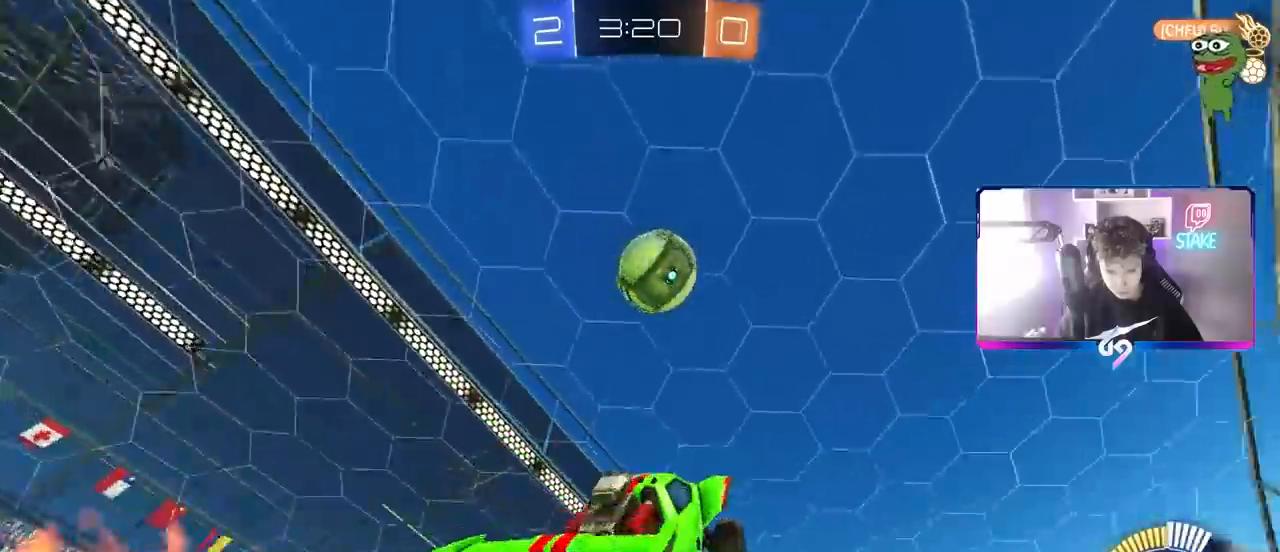
{"keys": ["d"], "mouse": ["left"], "mouse_move": "still", "events": [[50, "w", "down"], [100, "shift", "up"], [200, "a", "up"], [250, "w", "up"], [333, "a", "down"], [367, "a", "up"], [467, "d", "down"]]}
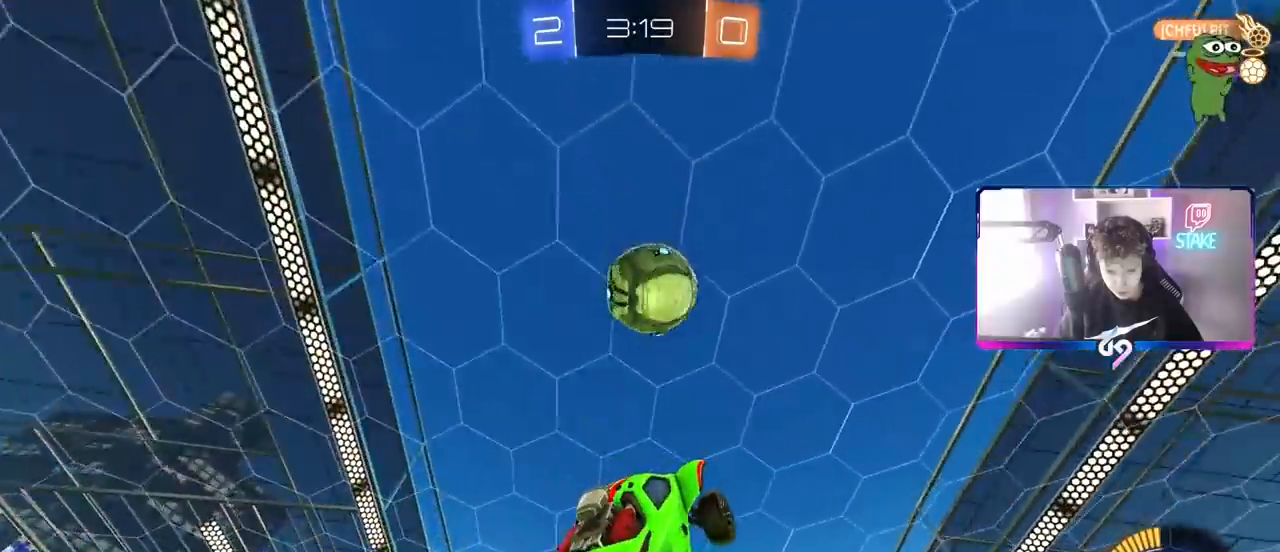
{"keys": ["a", "w"], "mouse": ["left"], "mouse_move": "still", "events": [[67, "d", "up"], [67, "w", "down"], [117, "w", "up"], [150, "mouse_left", "up"], [200, "d", "down"], [250, "mouse_left", "down"], [300, "d", "up"], [417, "a", "down"], [417, "w", "down"]]}
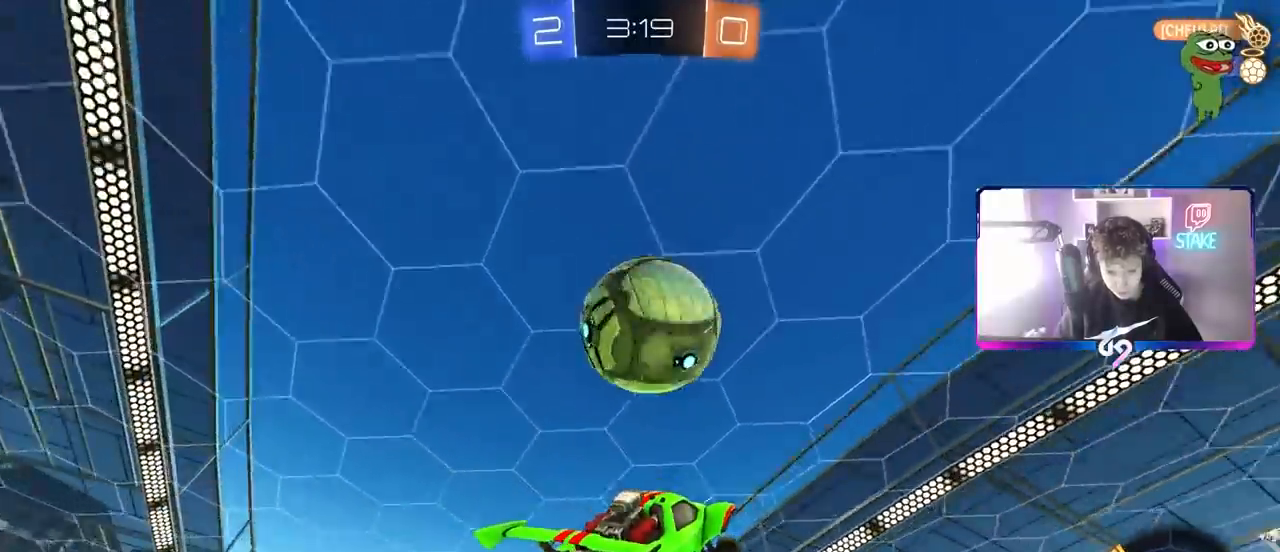
{"keys": [], "mouse": ["left"], "mouse_move": "still", "events": [[33, "a", "up"], [33, "mouse_left", "up"], [33, "w", "up"], [83, "d", "down"], [83, "mouse_left", "down"], [167, "mouse_left", "up"], [267, "mouse_left", "down"], [317, "d", "up"]]}
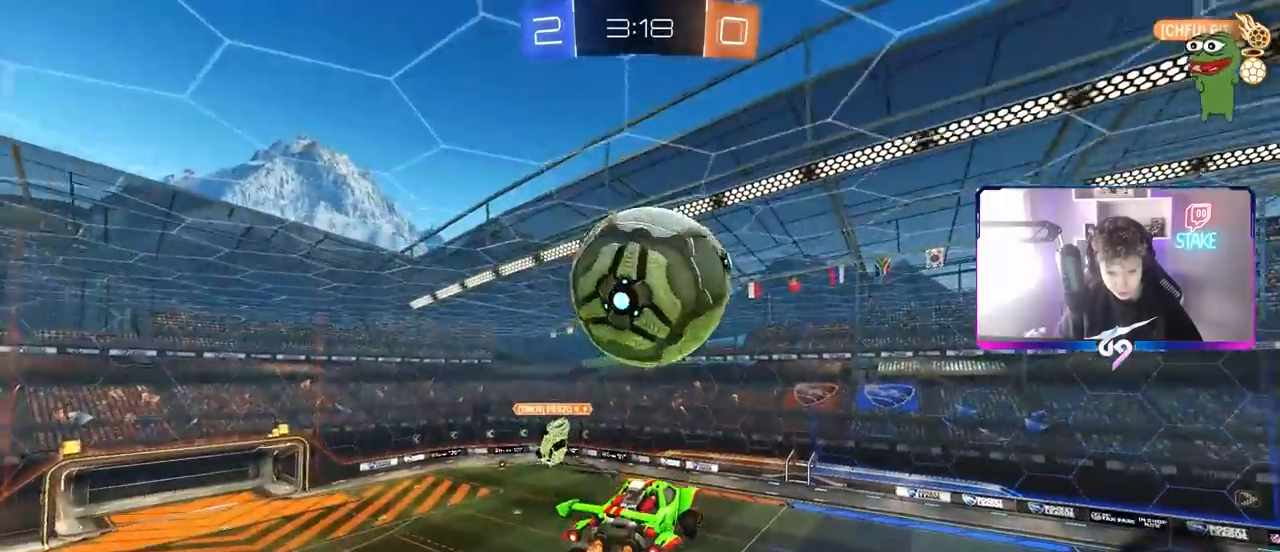
{"keys": ["a", "shift"], "mouse": [], "mouse_move": "still", "events": [[17, "d", "down"], [50, "s", "down"], [150, "d", "up"], [150, "mouse_left", "up"], [233, "a", "down"], [333, "s", "up"], [333, "shift", "down"]]}
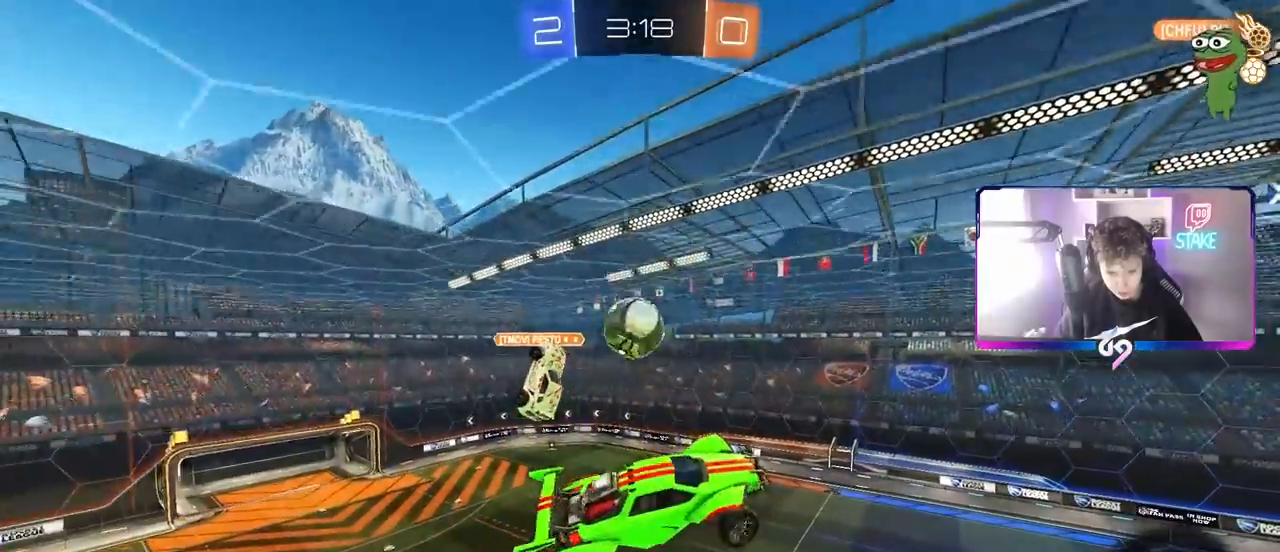
{"keys": ["a", "s", "shift"], "mouse": [], "mouse_move": "still", "events": [[117, "s", "down"], [200, "shift", "up"], [350, "a", "up"], [383, "d", "down"], [433, "d", "up"], [483, "a", "down"], [483, "shift", "down"]]}
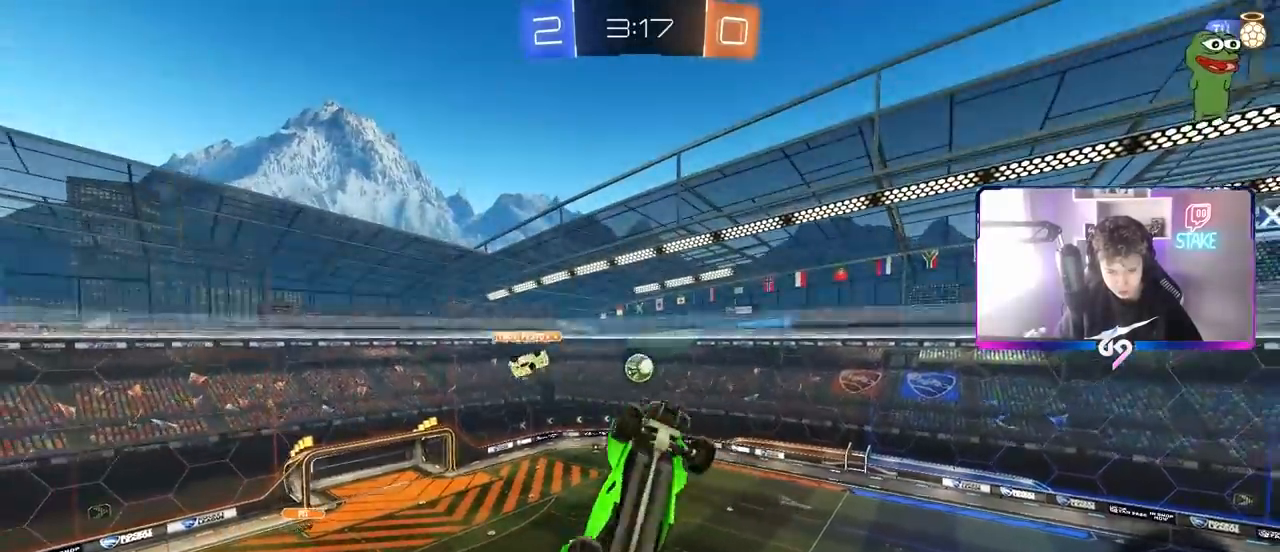
{"keys": ["a", "s", "shift"], "mouse": ["right"], "mouse_move": "still", "events": [[183, "s", "up"], [317, "a", "up"], [417, "a", "down"], [417, "mouse_right", "down"], [417, "s", "down"]]}
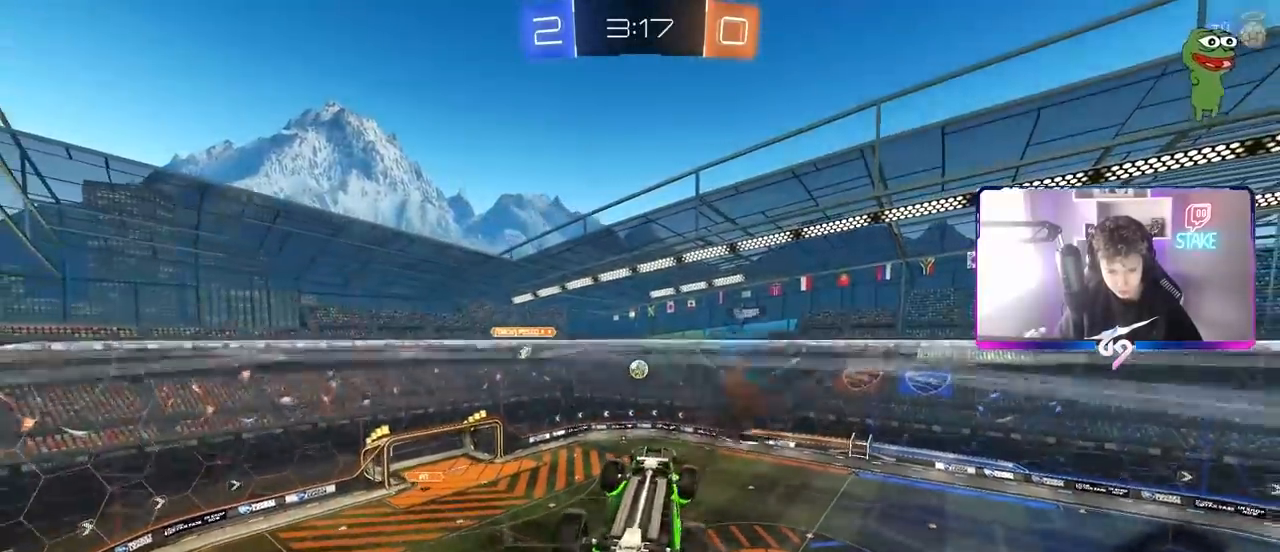
{"keys": ["shift", "w"], "mouse": ["right"], "mouse_move": "still", "events": [[117, "mouse_right", "up"], [200, "s", "up"], [300, "w", "down"], [400, "mouse_right", "down"], [433, "a", "up"]]}
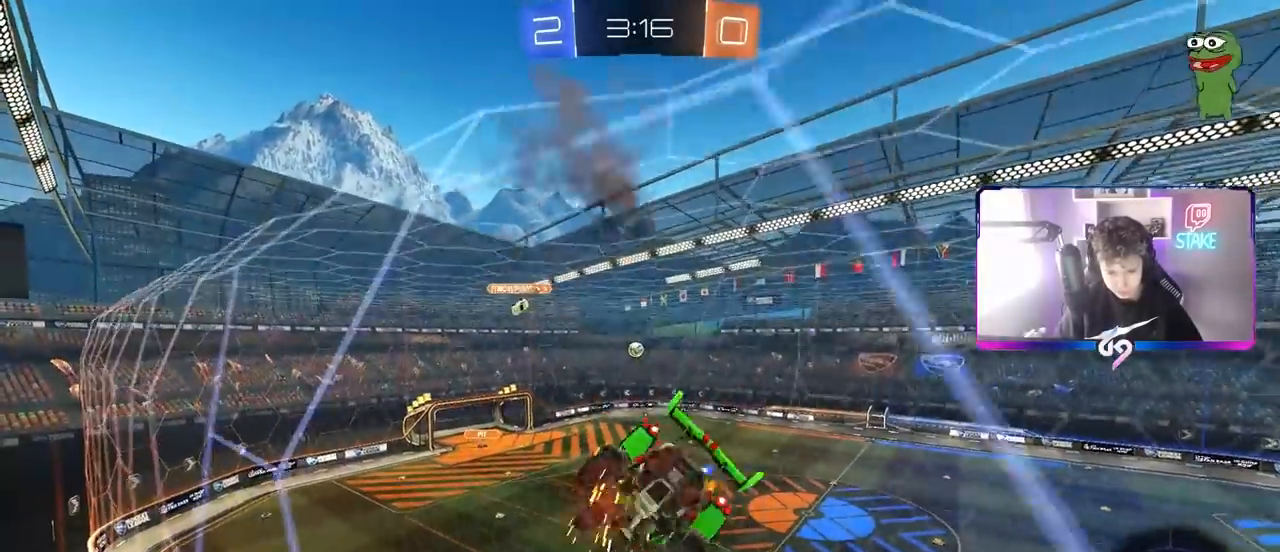
{"keys": ["d"], "mouse": [], "mouse_move": "still", "events": [[33, "mouse_right", "up"], [183, "w", "up"], [267, "w", "down"], [417, "w", "up"], [450, "d", "down"], [450, "shift", "up"]]}
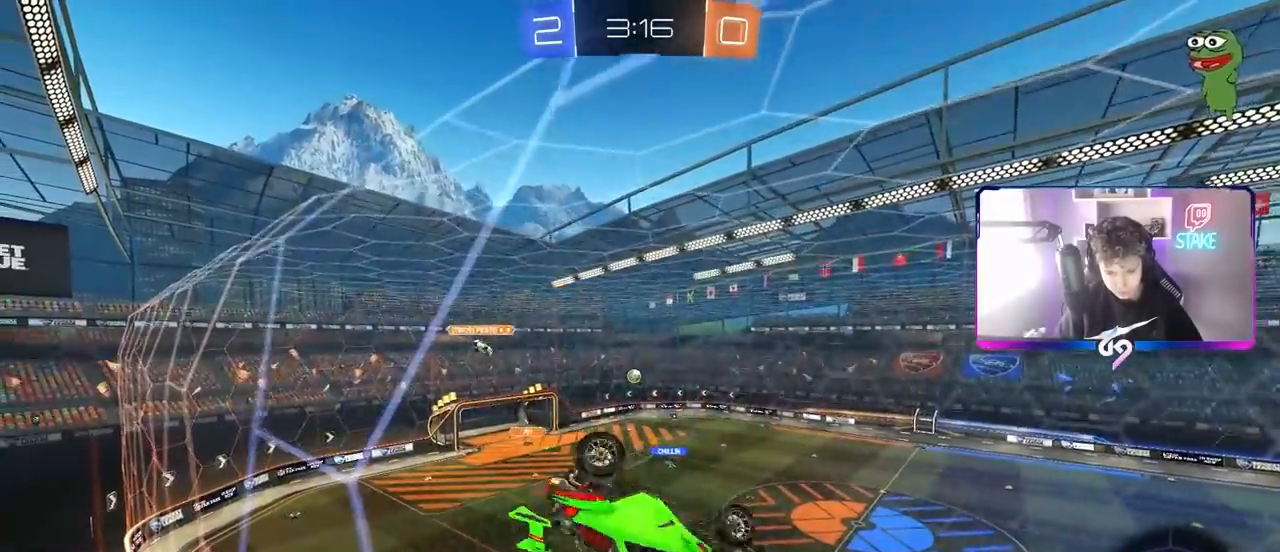
{"keys": ["a", "shift", "w"], "mouse": [], "mouse_move": "still", "events": [[100, "s", "down"], [183, "s", "up"], [333, "d", "up"], [333, "shift", "down"], [367, "a", "down"], [417, "w", "down"]]}
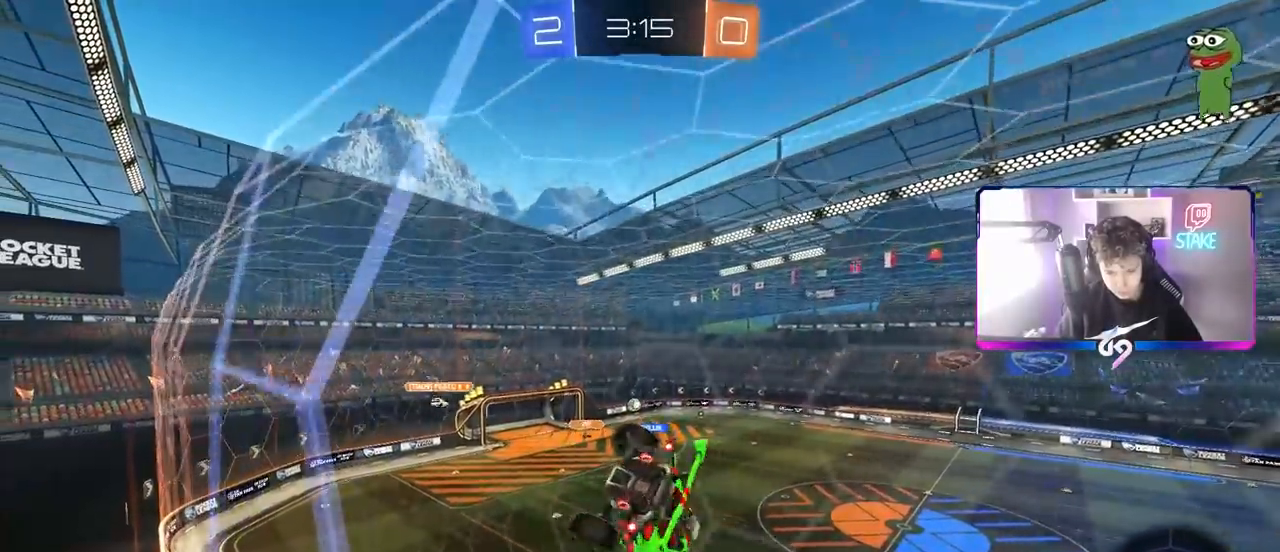
{"keys": ["d"], "mouse": [], "mouse_move": "still", "events": [[67, "w", "up"], [117, "mouse_left", "down"], [150, "shift", "up"], [200, "s", "down"], [350, "mouse_left", "up"], [450, "a", "up"], [483, "d", "down"], [483, "s", "up"]]}
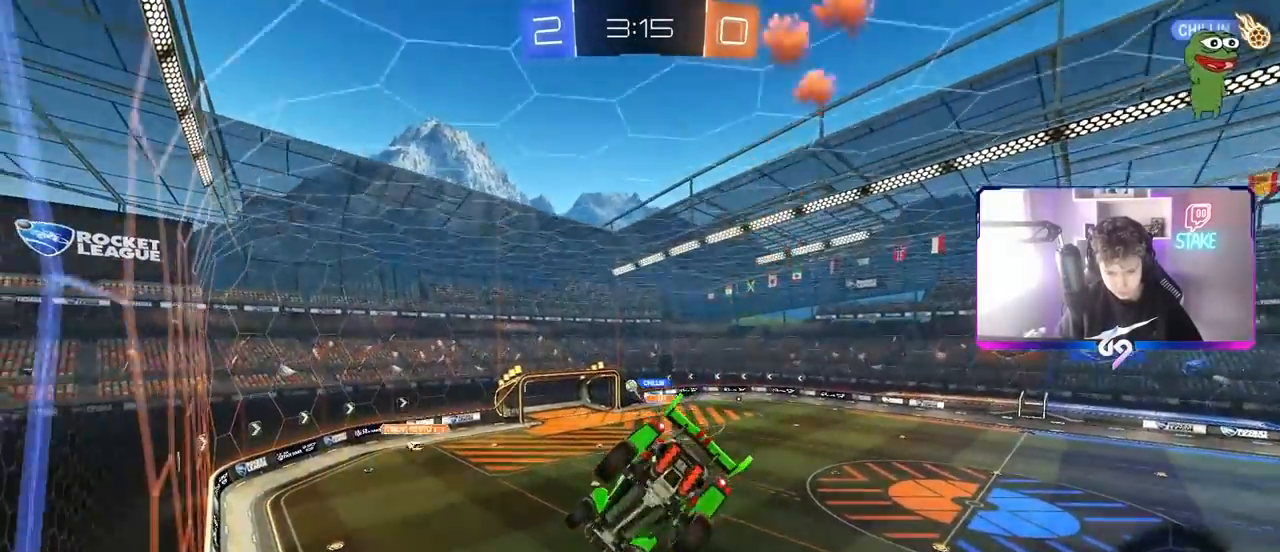
{"keys": ["a", "s", "shift"], "mouse": [], "mouse_move": "still", "events": [[133, "d", "up"], [167, "a", "down"], [167, "s", "down"], [167, "shift", "down"], [217, "a", "up"], [217, "s", "up"], [267, "shift", "up"], [317, "d", "down"], [467, "s", "down"], [500, "a", "down"], [500, "d", "up"], [500, "shift", "down"]]}
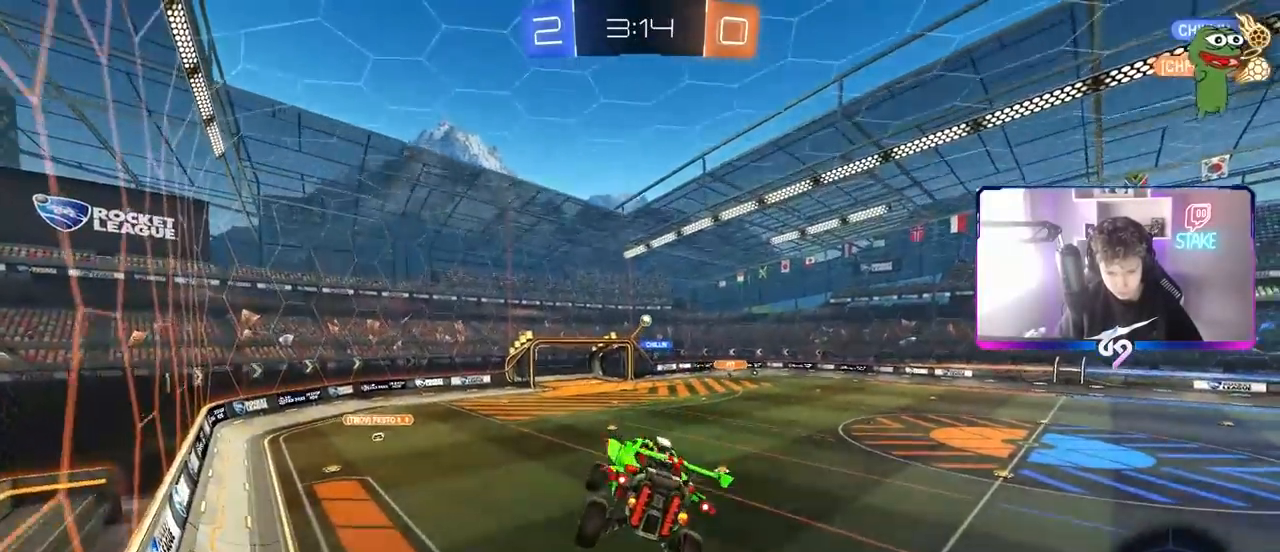
{"keys": ["w"], "mouse": ["left"], "mouse_move": "still", "events": [[50, "s", "up"], [100, "a", "up"], [100, "shift", "up"], [150, "d", "down"], [200, "w", "down"], [250, "d", "up"], [383, "mouse_left", "down"], [433, "d", "down"], [483, "d", "up"]]}
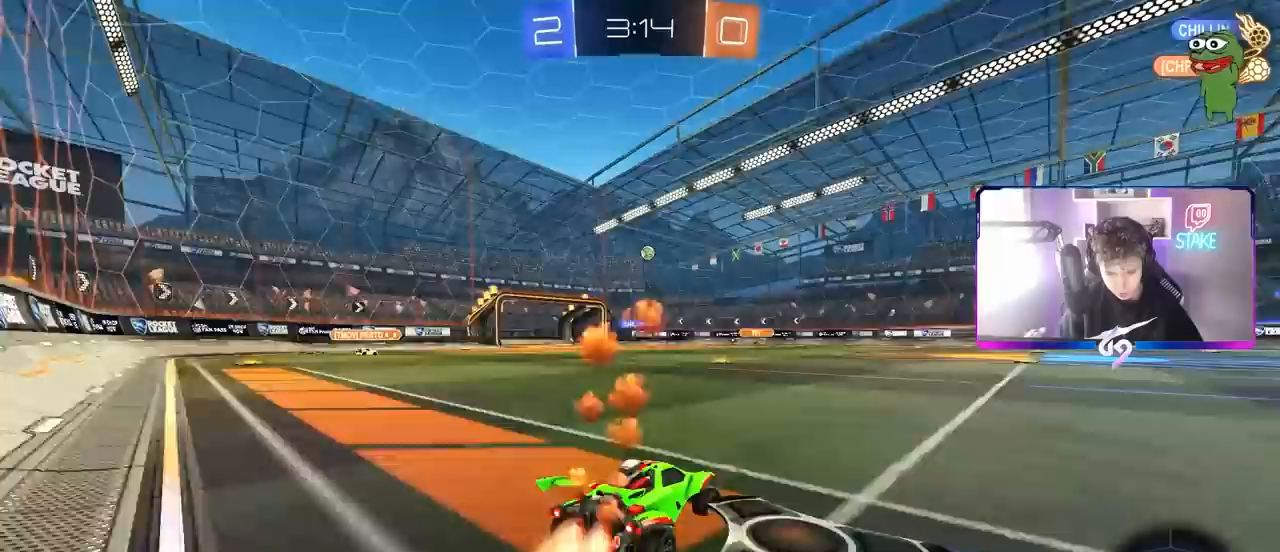
{"keys": ["d", "shift", "w"], "mouse": ["right"], "mouse_move": "still", "events": [[267, "a", "down"], [317, "a", "up"], [350, "d", "down"], [350, "mouse_right", "down"], [450, "mouse_left", "up"], [450, "mouse_right", "up"], [450, "shift", "down"], [500, "mouse_right", "down"]]}
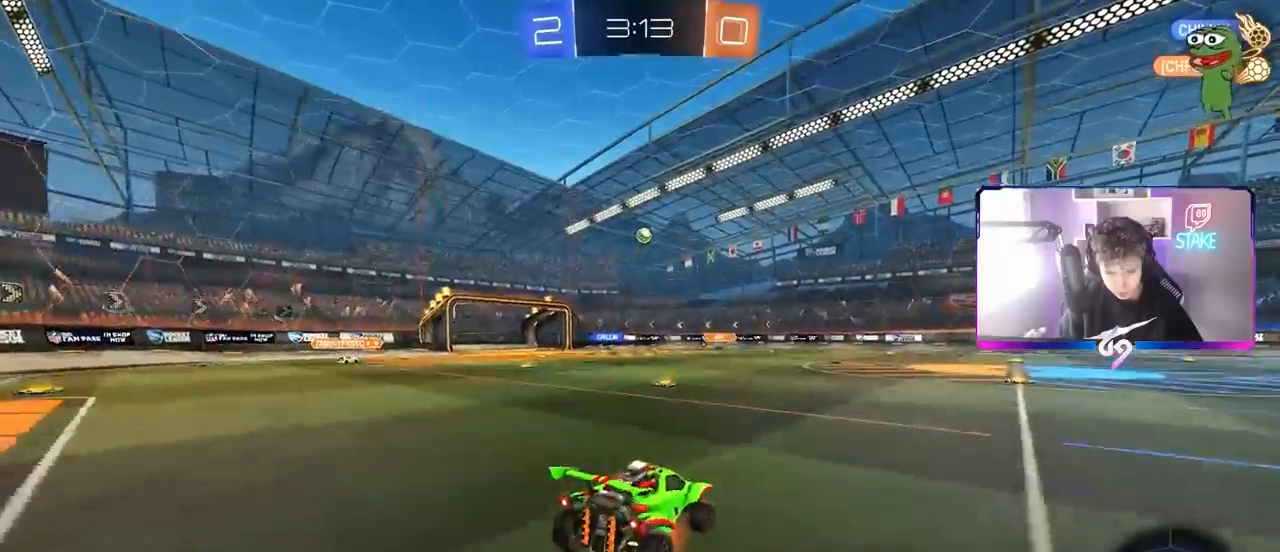
{"keys": ["d", "shift"], "mouse": [], "mouse_move": "still", "events": [[50, "w", "up"], [100, "s", "down"], [150, "mouse_right", "up"], [383, "s", "up"]]}
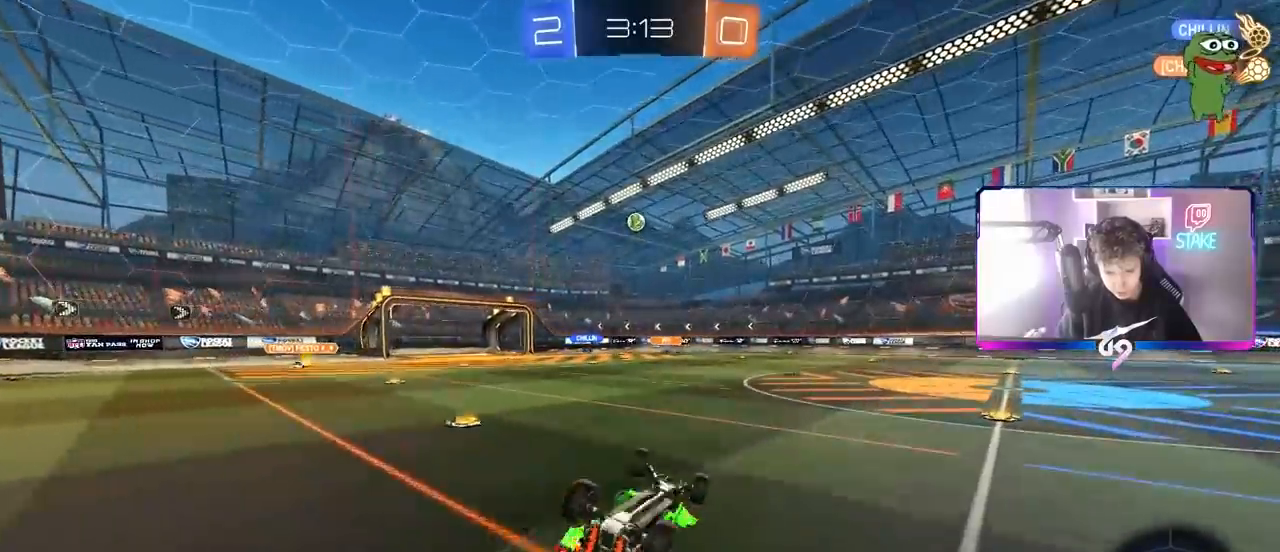
{"keys": [], "mouse": [], "mouse_move": "still", "events": [[17, "s", "down"], [67, "mouse_left", "down"], [250, "s", "up"], [300, "shift", "up"], [400, "d", "up"], [400, "mouse_left", "up"]]}
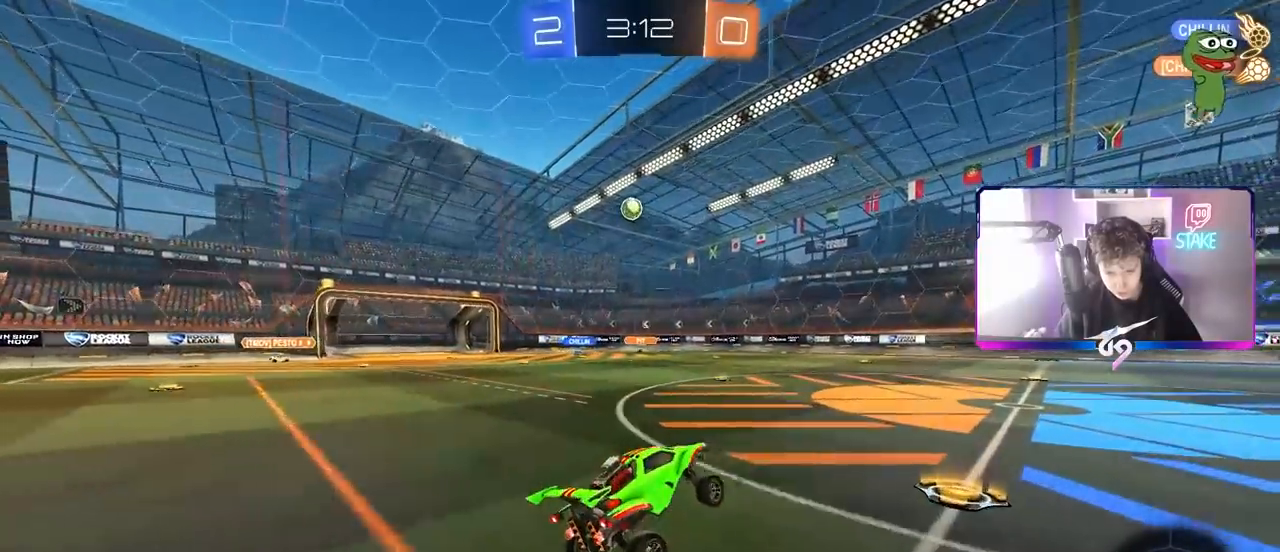
{"keys": ["w"], "mouse": ["left"], "mouse_move": "still", "events": [[133, "w", "down"], [183, "a", "down"], [217, "mouse_left", "down"], [417, "a", "up"]]}
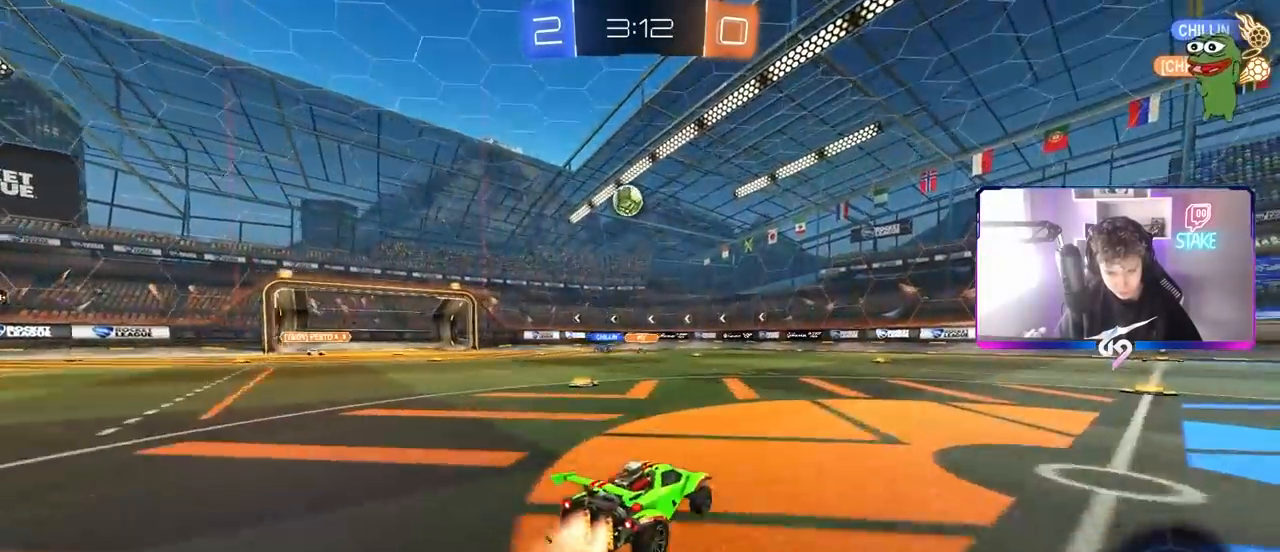
{"keys": ["d", "w"], "mouse": [], "mouse_move": "still", "events": [[100, "a", "down"], [133, "a", "up"], [133, "mouse_left", "up"], [183, "d", "down"], [233, "shift", "down"], [333, "shift", "up"]]}
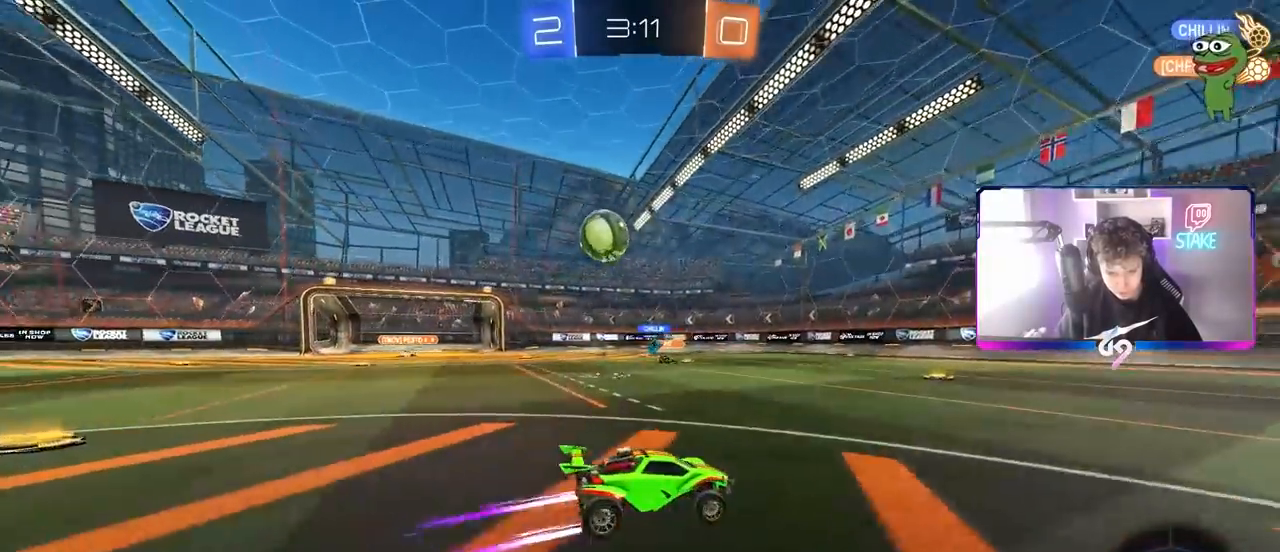
{"keys": ["w"], "mouse": [], "mouse_move": "still", "events": [[167, "shift", "down"], [200, "shift", "up"], [500, "d", "up"]]}